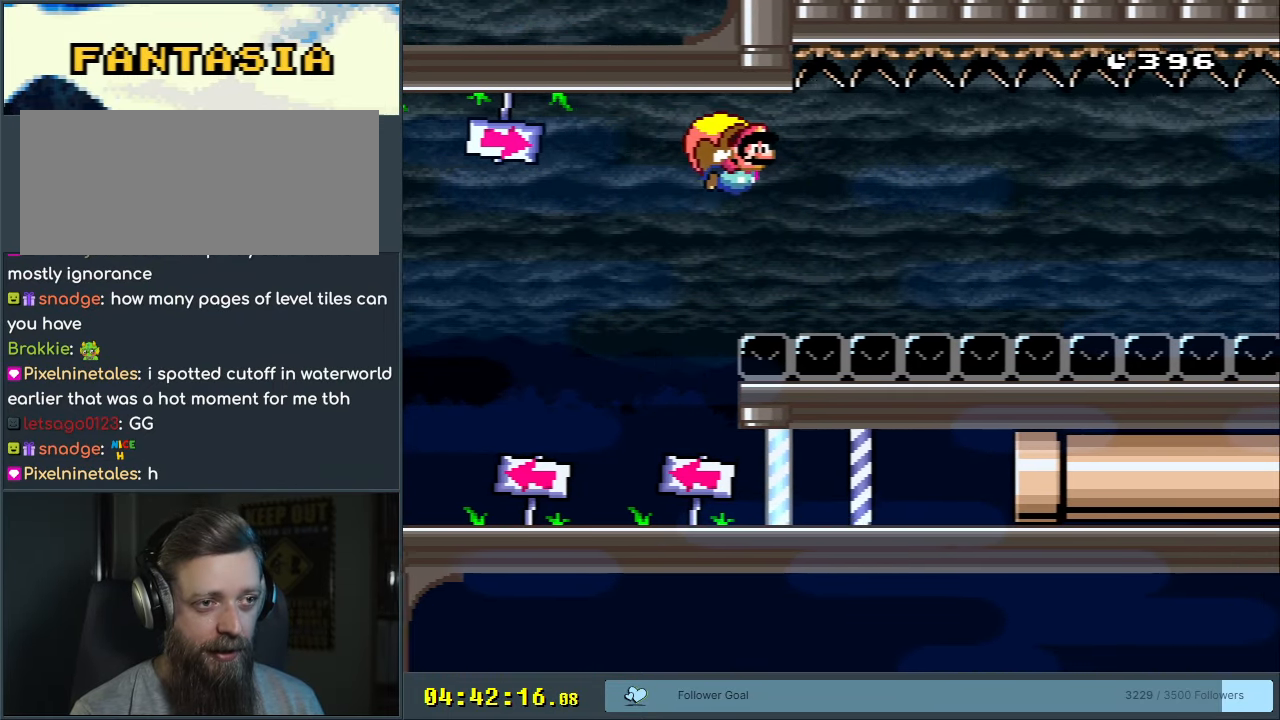
Gameplay with a controller (Nintendo layout); each line is a JSON object with the inputs held at the frame after it. "events" lists button and stick changes between this image and that frame as [ms after this image, input, new state], when the widget could be followed in between. Not read: L3 R3.
{"buttons": ["Y"], "events": [[117, "B", "up"], [217, "DPAD_LEFT", "up"]]}
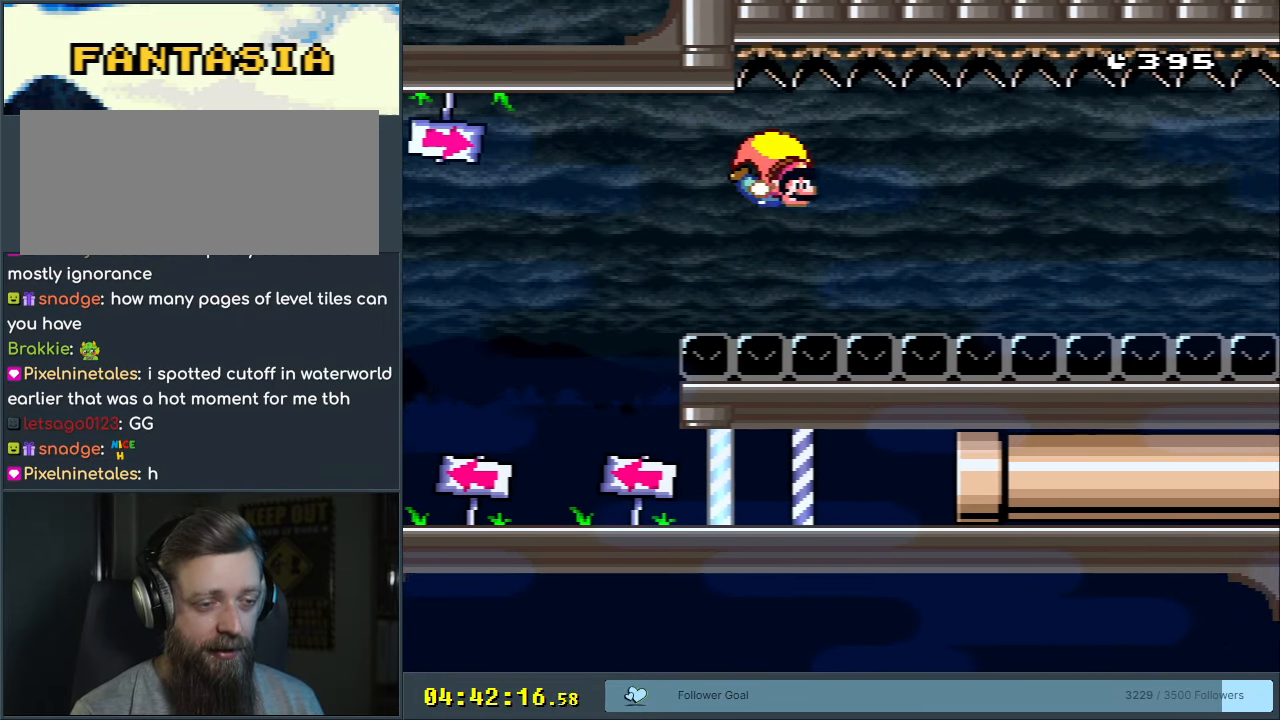
{"buttons": ["Y", "DPAD_LEFT"], "events": [[50, "DPAD_LEFT", "down"]]}
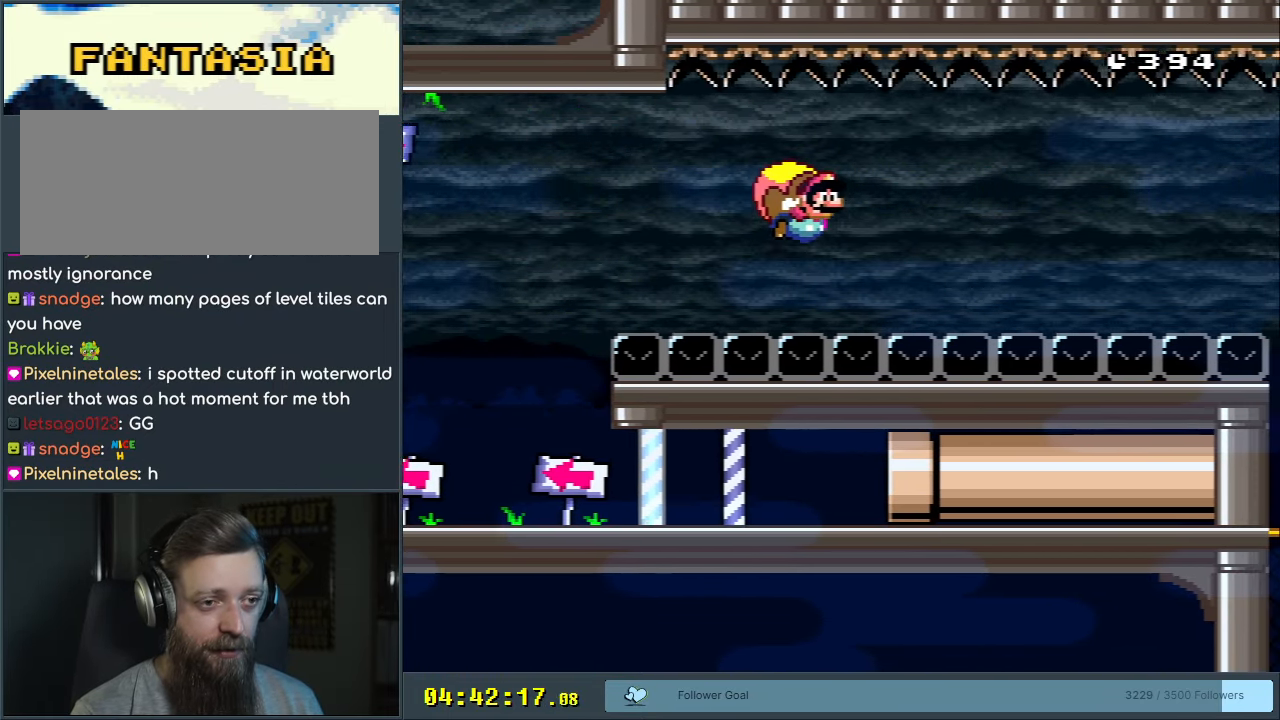
{"buttons": ["Y"], "events": [[267, "DPAD_LEFT", "up"]]}
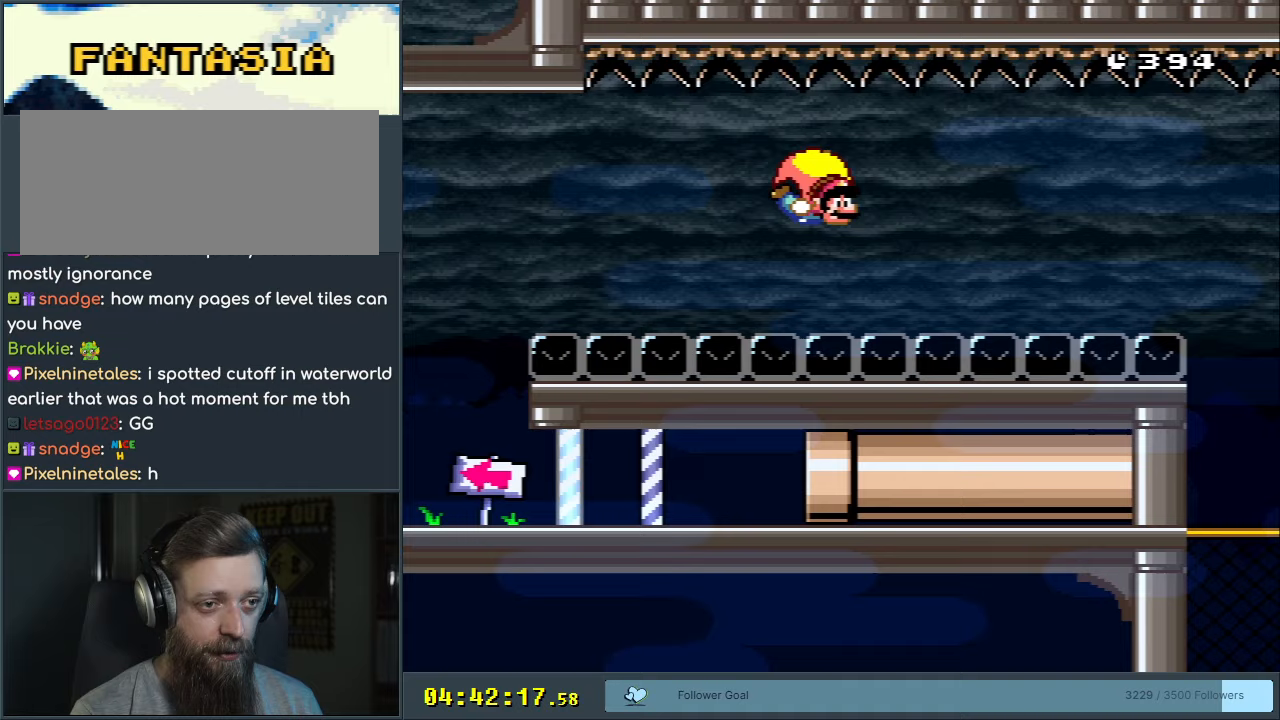
{"buttons": ["Y", "DPAD_LEFT"], "events": [[67, "DPAD_LEFT", "down"]]}
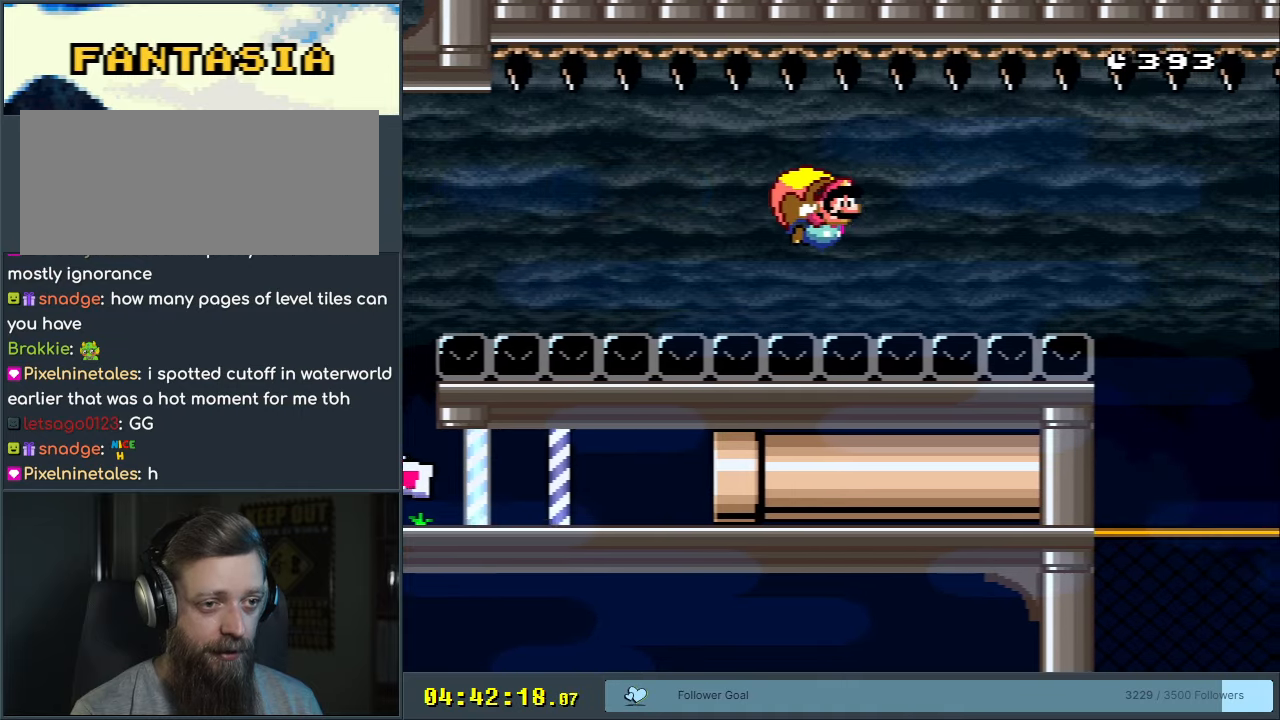
{"buttons": ["Y"], "events": [[367, "DPAD_LEFT", "up"]]}
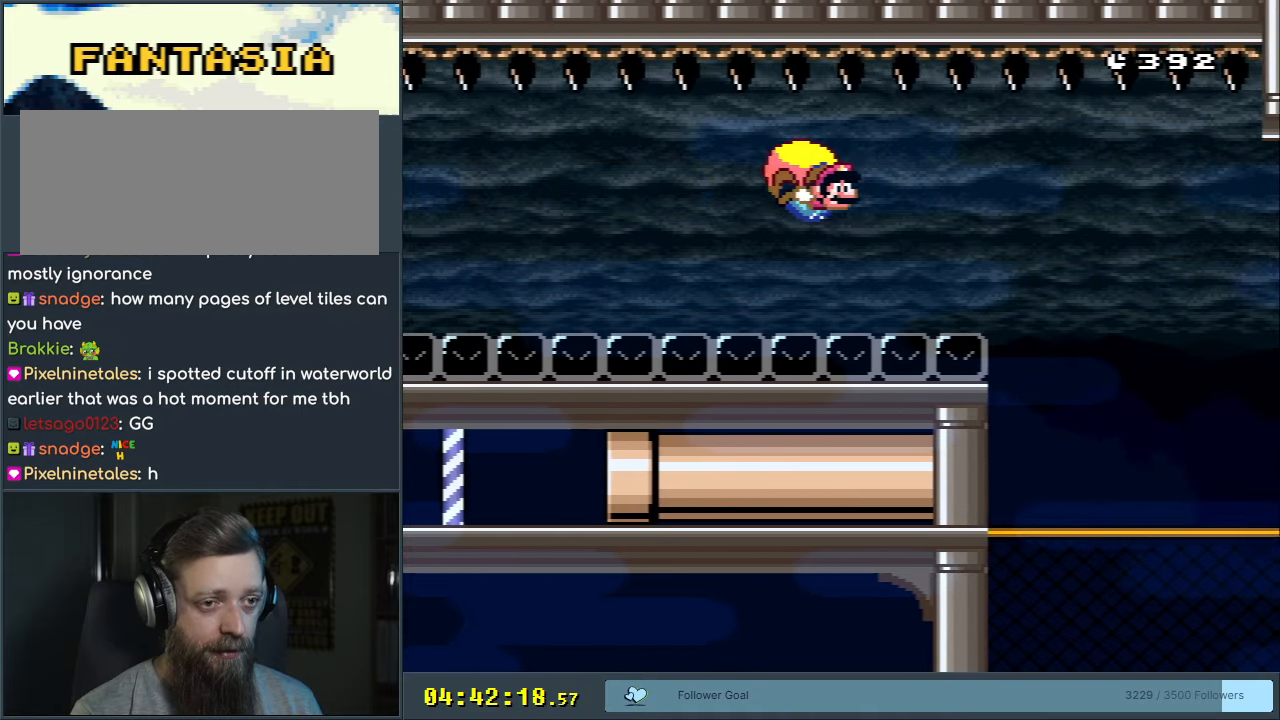
{"buttons": ["Y"], "events": [[83, "DPAD_LEFT", "down"], [317, "DPAD_LEFT", "up"]]}
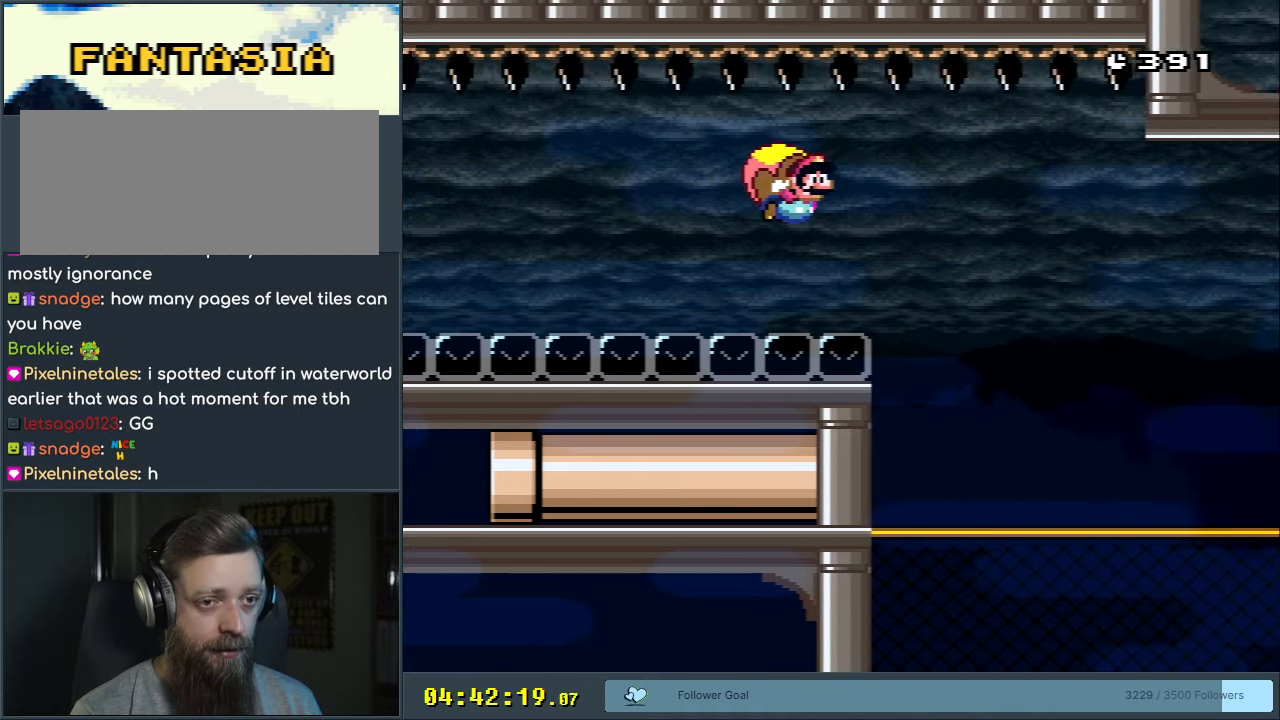
{"buttons": ["Y"], "events": [[317, "DPAD_RIGHT", "down"], [367, "DPAD_RIGHT", "up"]]}
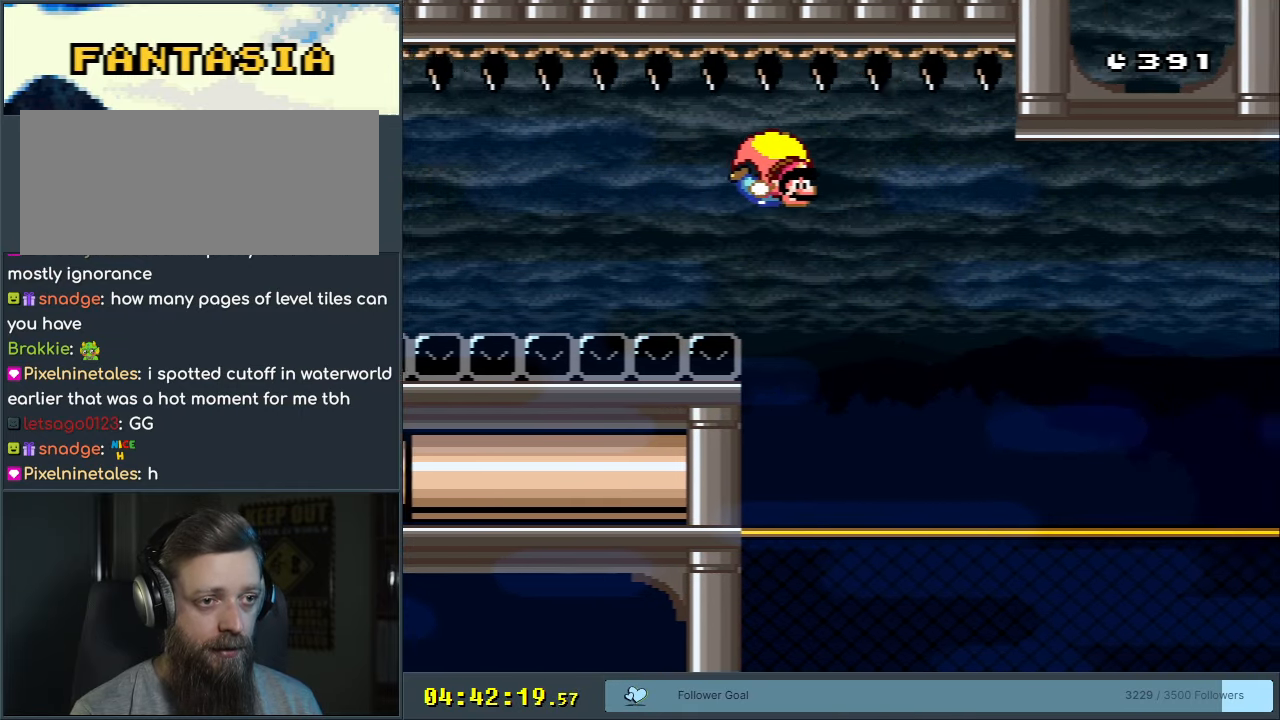
{"buttons": ["B", "Y", "DPAD_LEFT"], "events": [[183, "DPAD_LEFT", "down"], [433, "B", "down"]]}
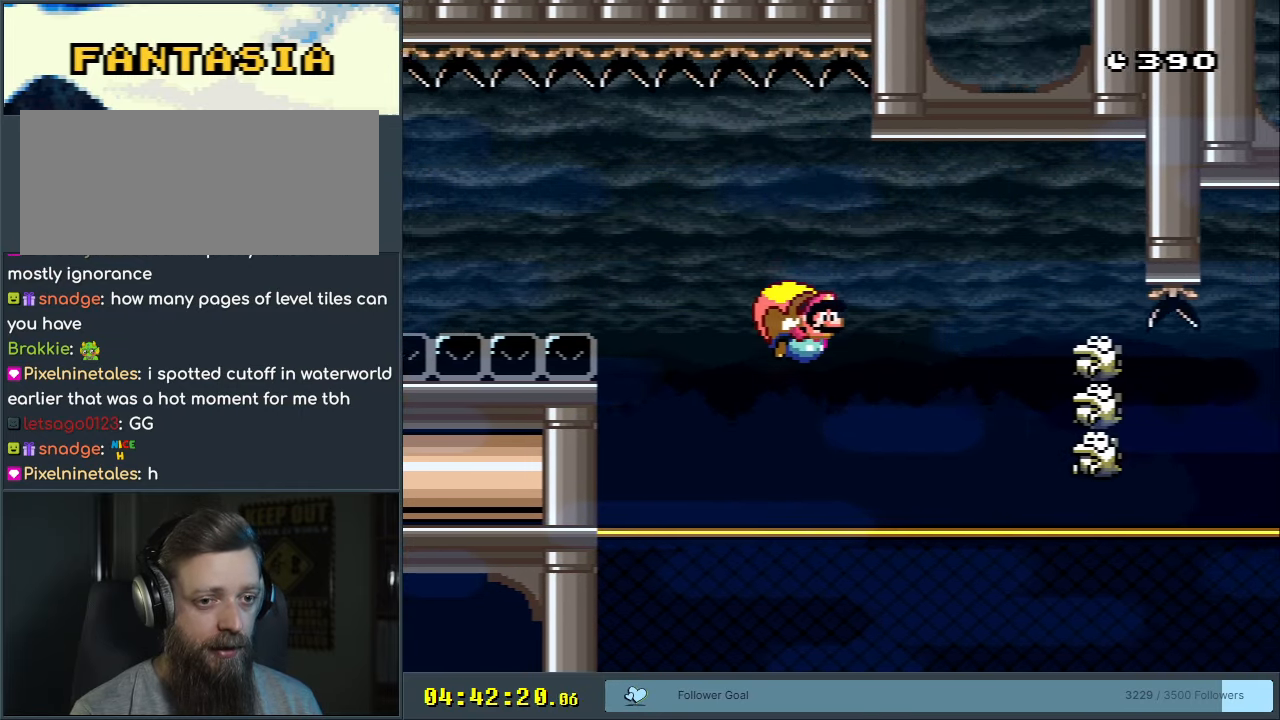
{"buttons": ["Y"], "events": [[33, "B", "up"], [150, "B", "down"], [267, "DPAD_LEFT", "up"], [300, "B", "up"]]}
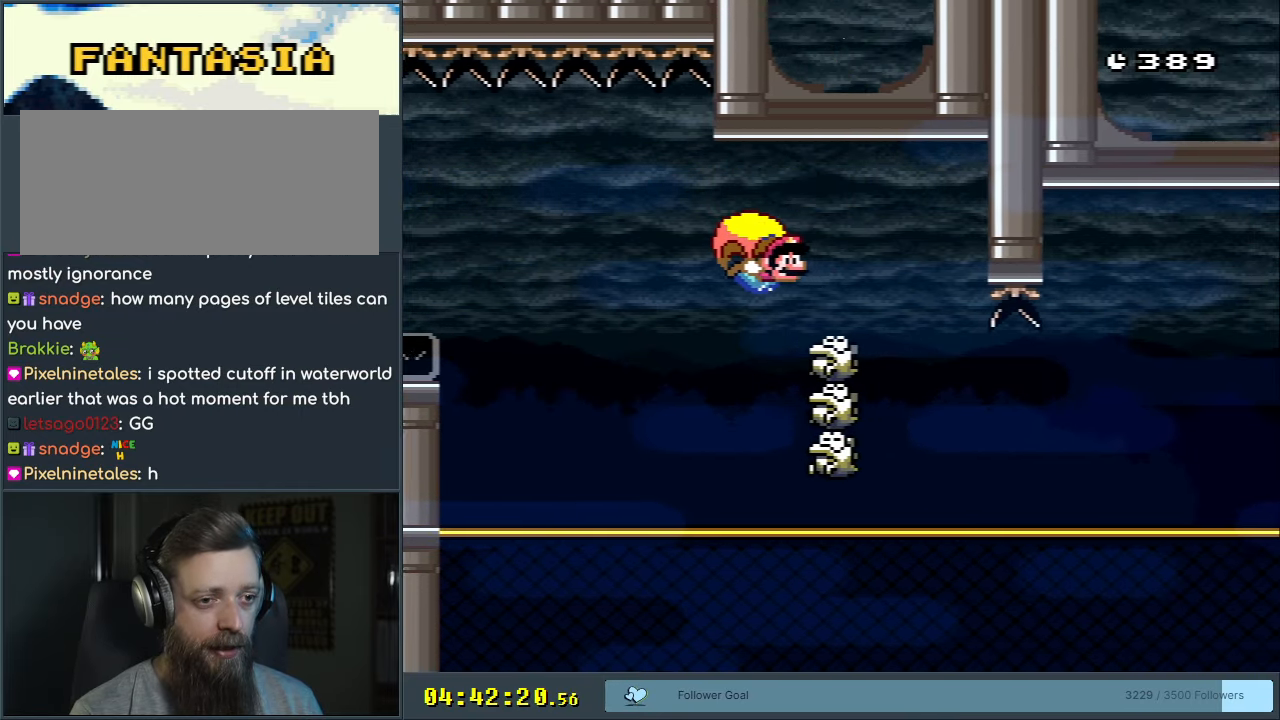
{"buttons": ["Y"], "events": []}
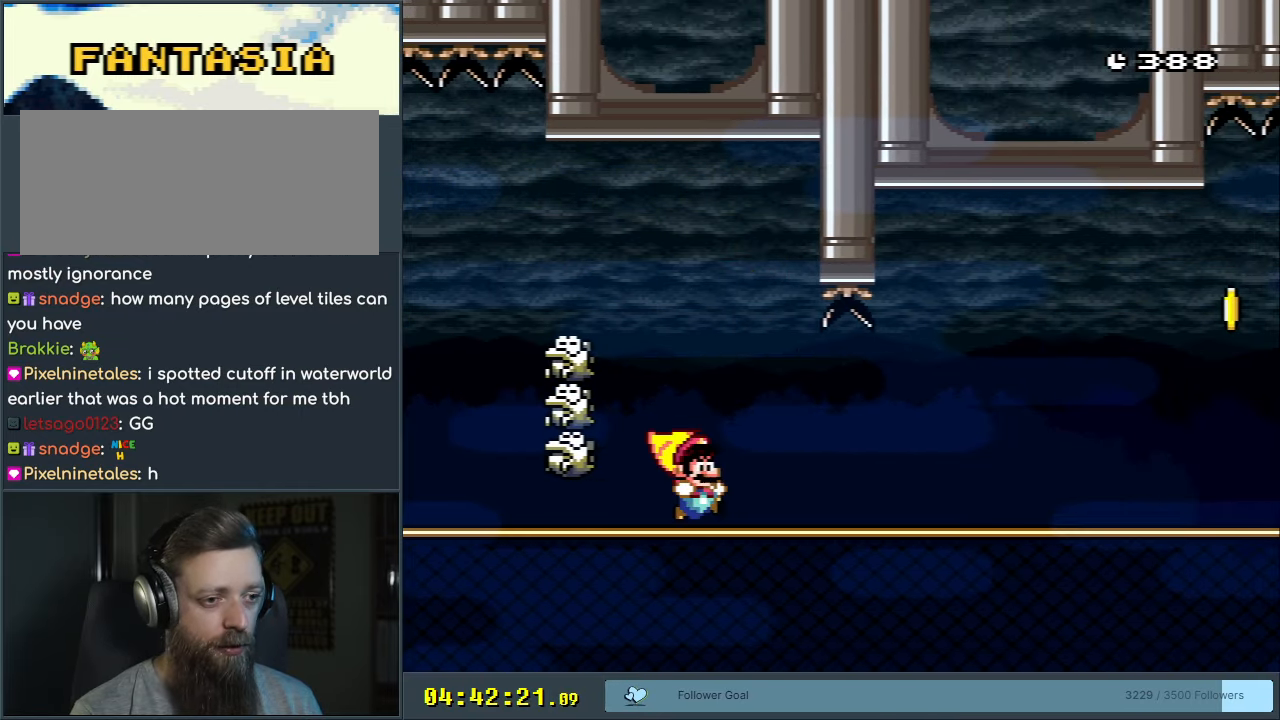
{"buttons": ["A"], "events": [[100, "Y", "up"], [300, "A", "down"]]}
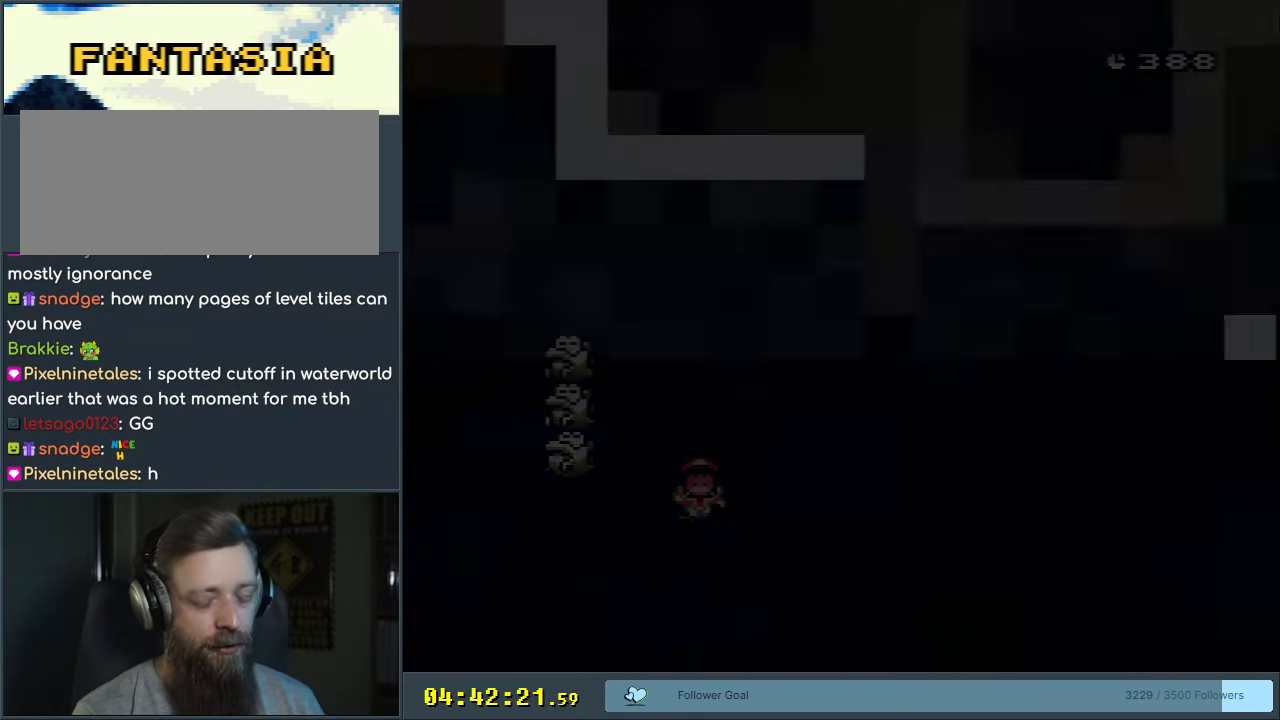
{"buttons": [], "events": [[167, "A", "up"]]}
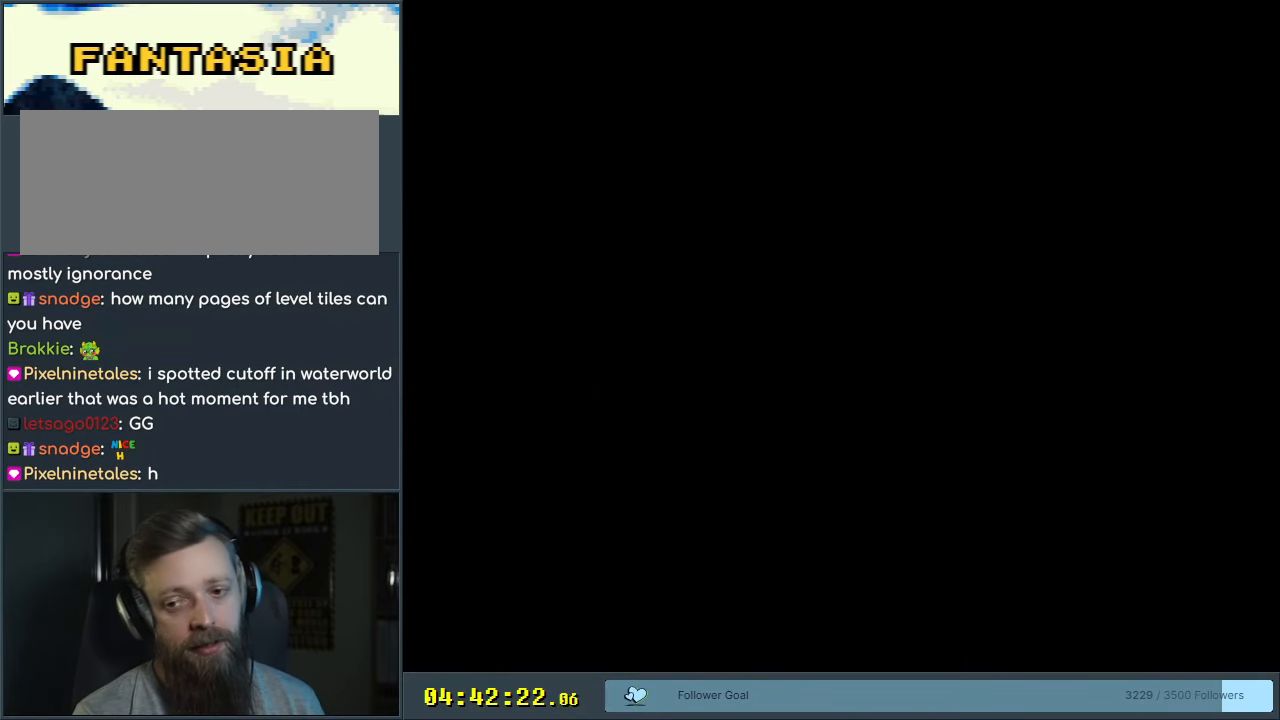
{"buttons": [], "events": []}
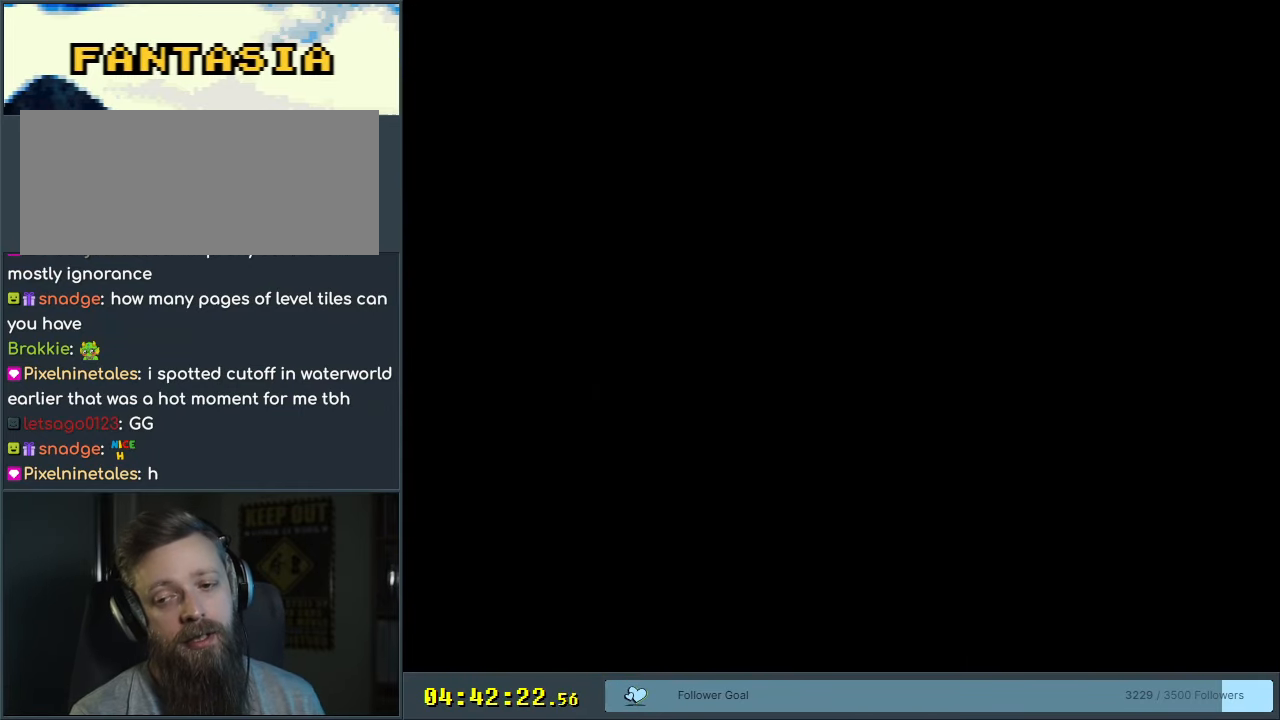
{"buttons": ["Y"], "events": [[133, "Y", "down"]]}
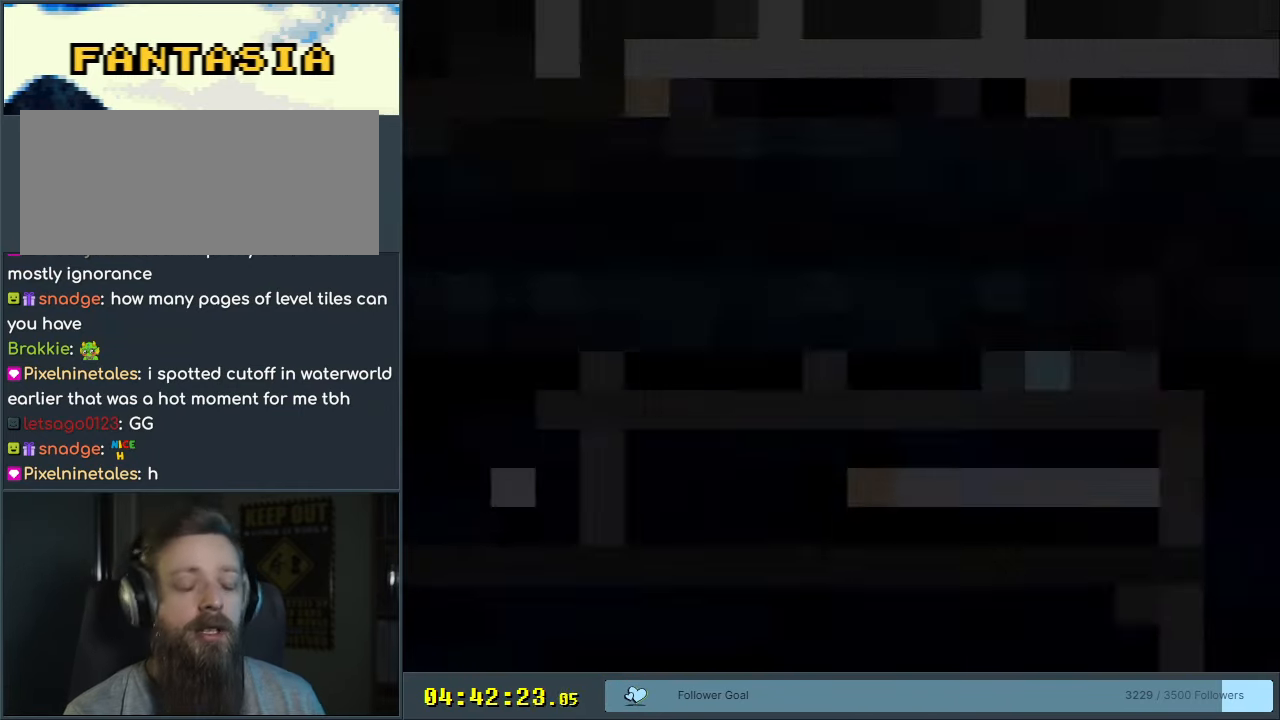
{"buttons": ["Y", "DPAD_LEFT"], "events": [[17, "DPAD_LEFT", "down"]]}
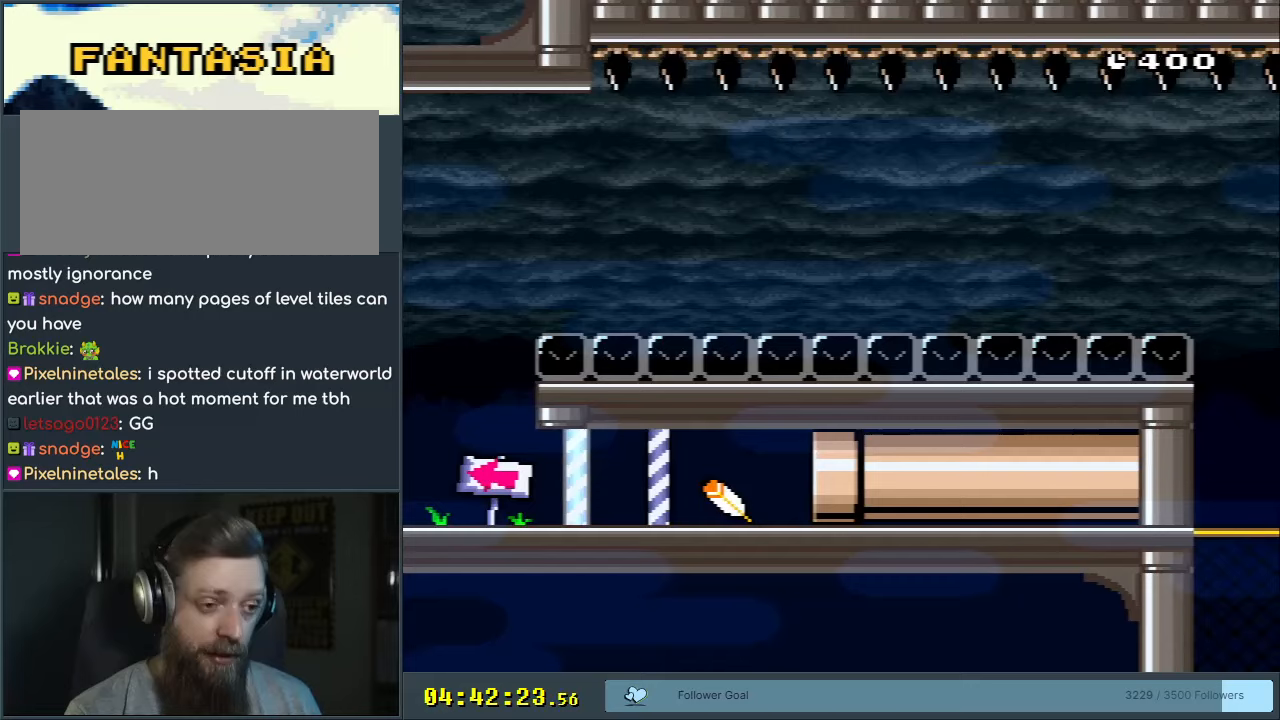
{"buttons": ["Y", "DPAD_LEFT"], "events": []}
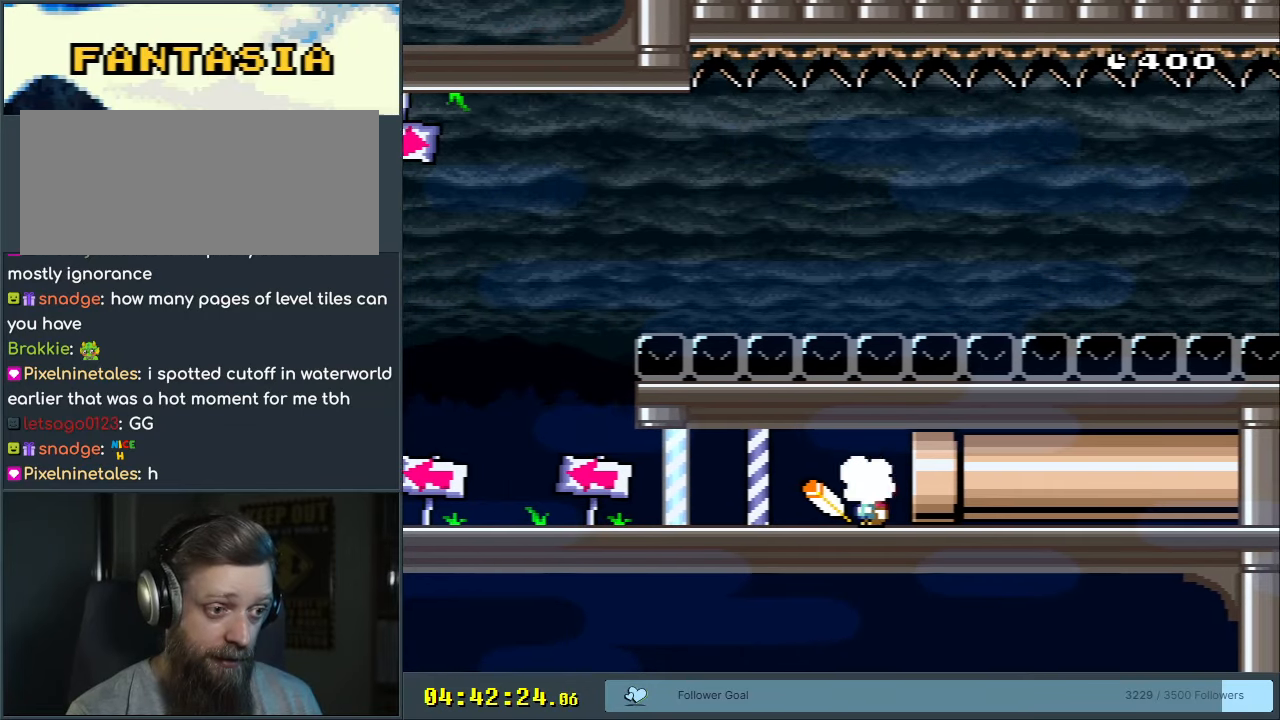
{"buttons": ["Y", "DPAD_LEFT"], "events": []}
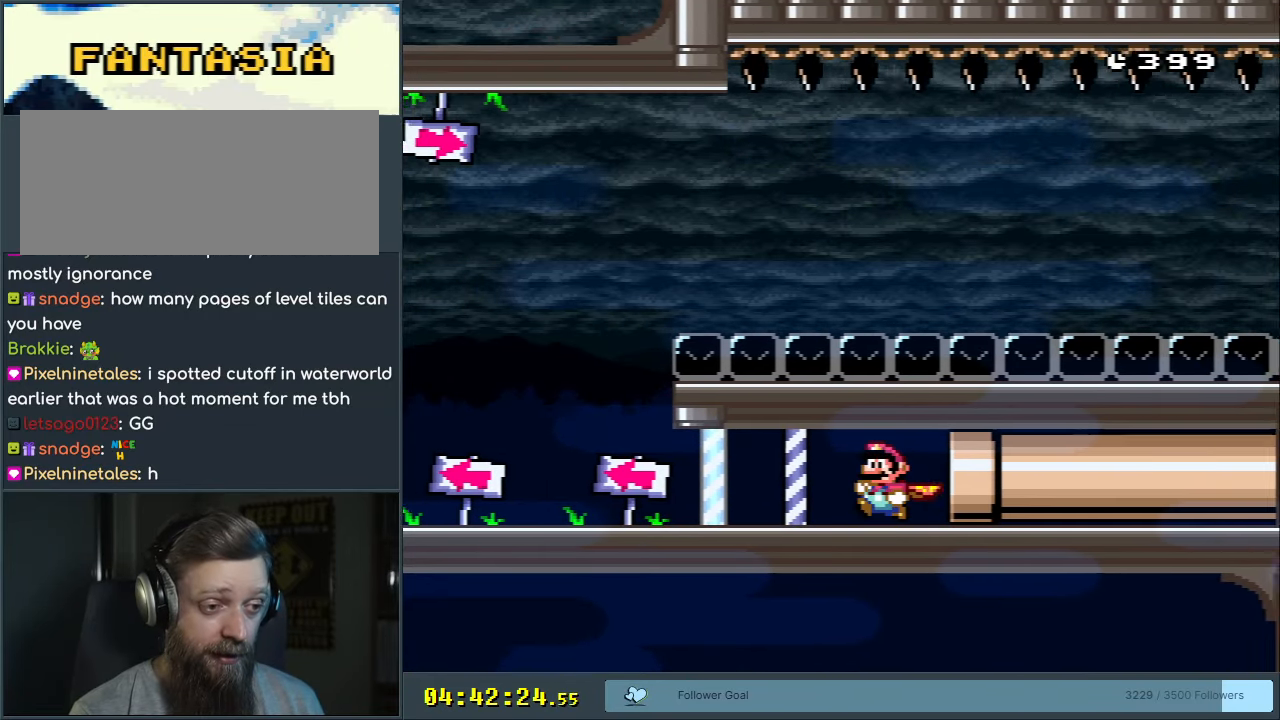
{"buttons": ["Y", "DPAD_LEFT"], "events": []}
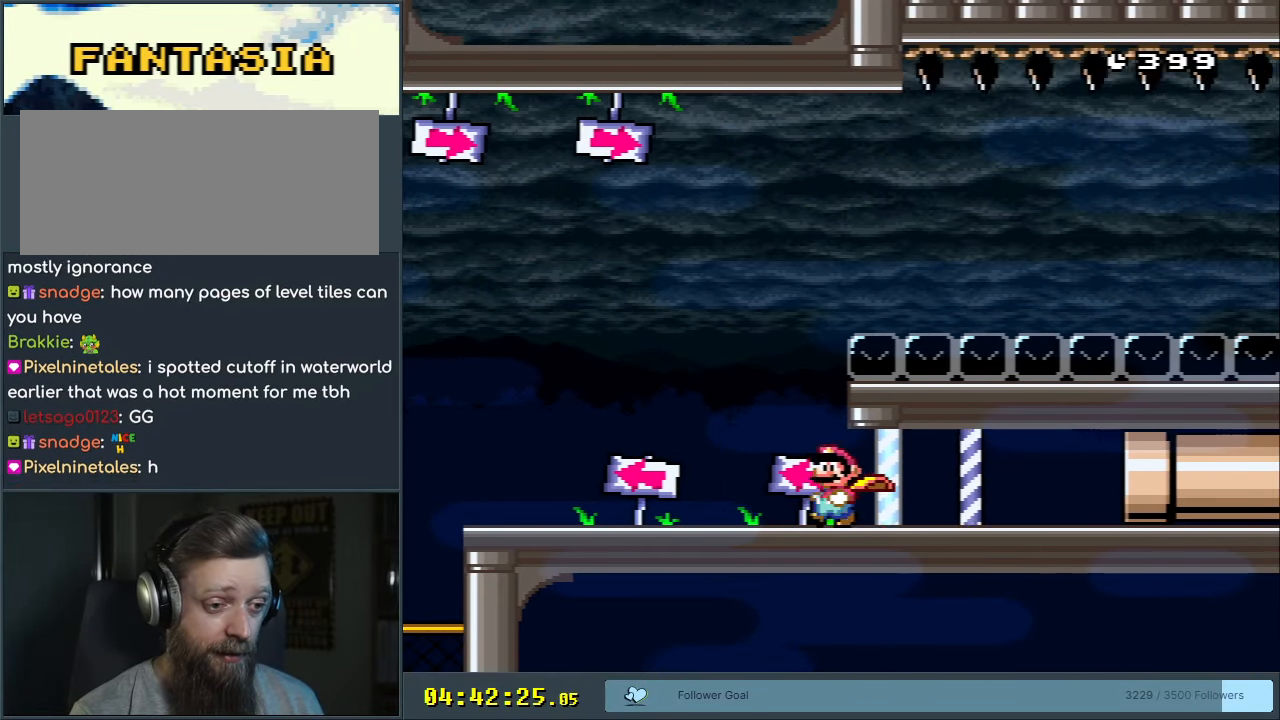
{"buttons": ["Y", "DPAD_LEFT"], "events": []}
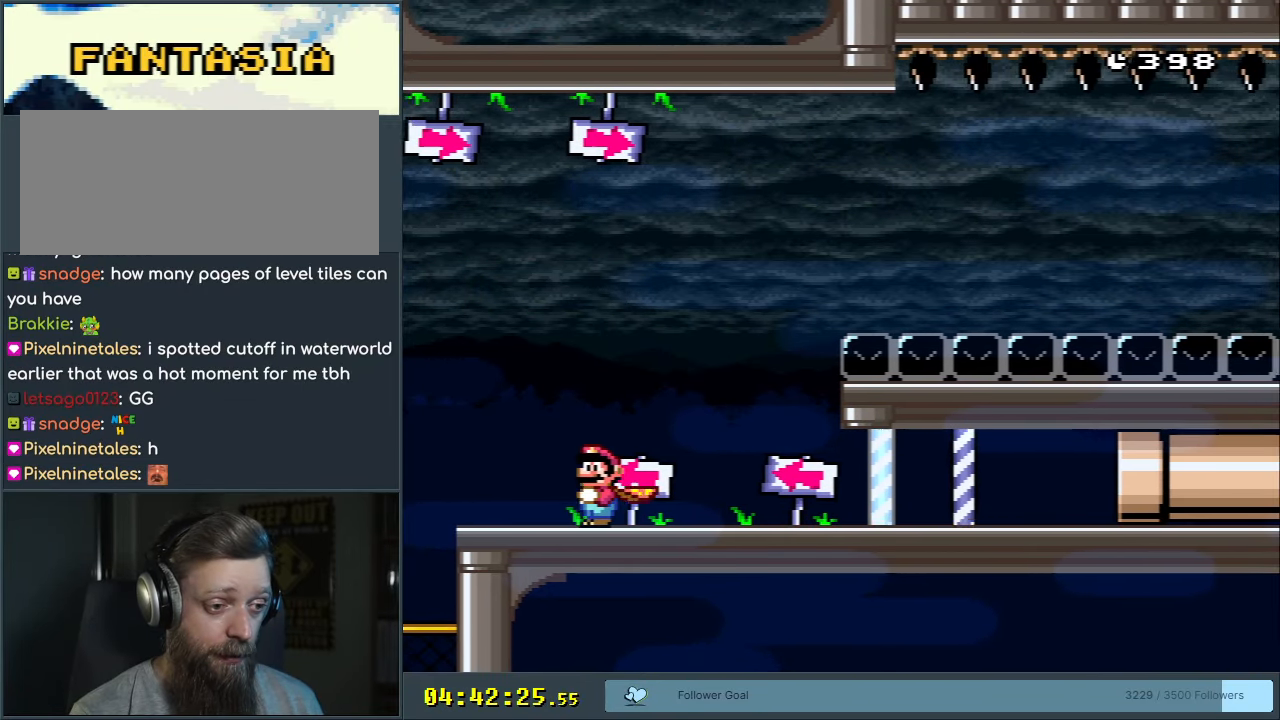
{"buttons": ["B", "Y", "DPAD_RIGHT"], "events": [[167, "B", "down"], [217, "DPAD_LEFT", "up"], [267, "DPAD_RIGHT", "down"]]}
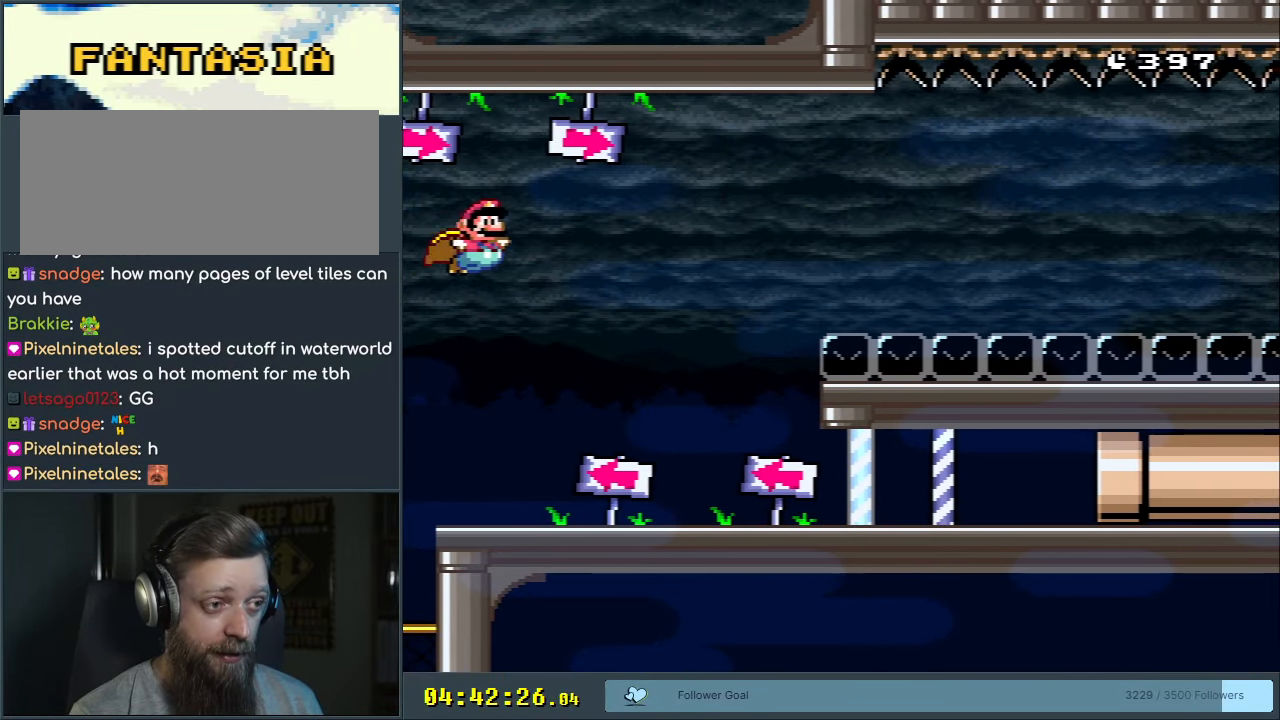
{"buttons": ["Y"], "events": [[67, "DPAD_RIGHT", "up"], [250, "B", "up"]]}
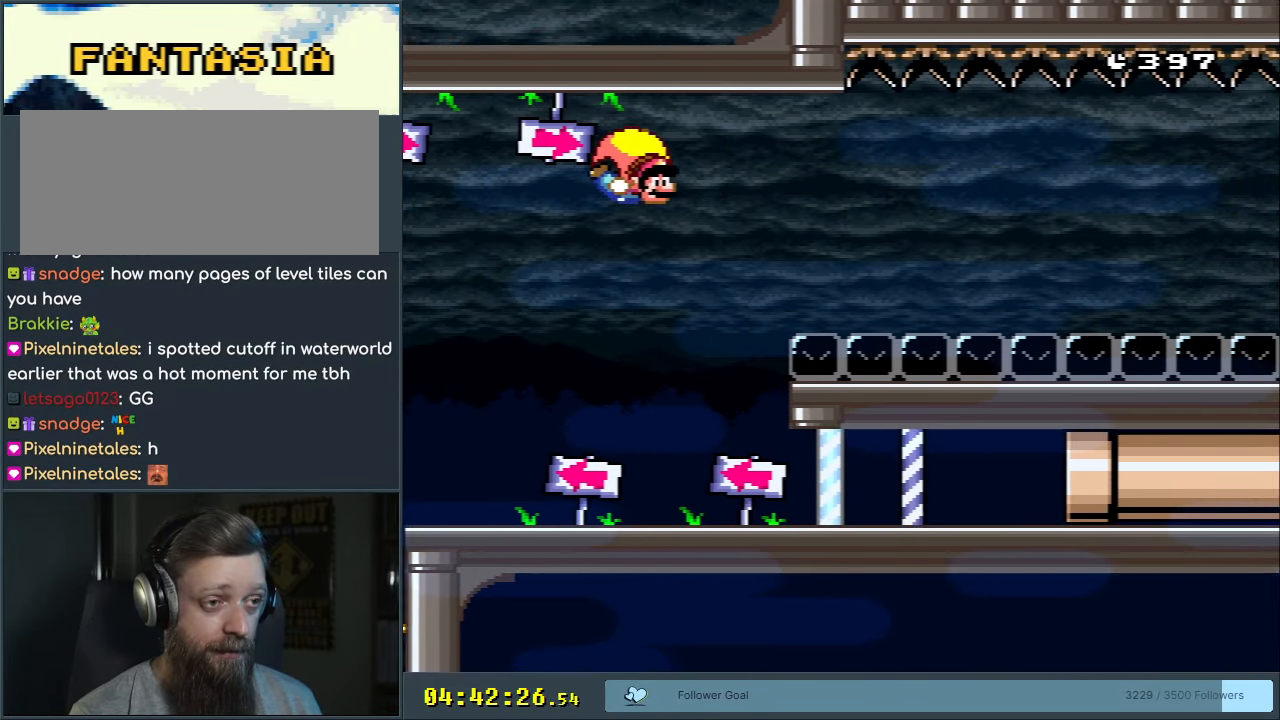
{"buttons": ["B", "Y", "DPAD_LEFT"], "events": [[33, "DPAD_LEFT", "down"], [433, "B", "down"]]}
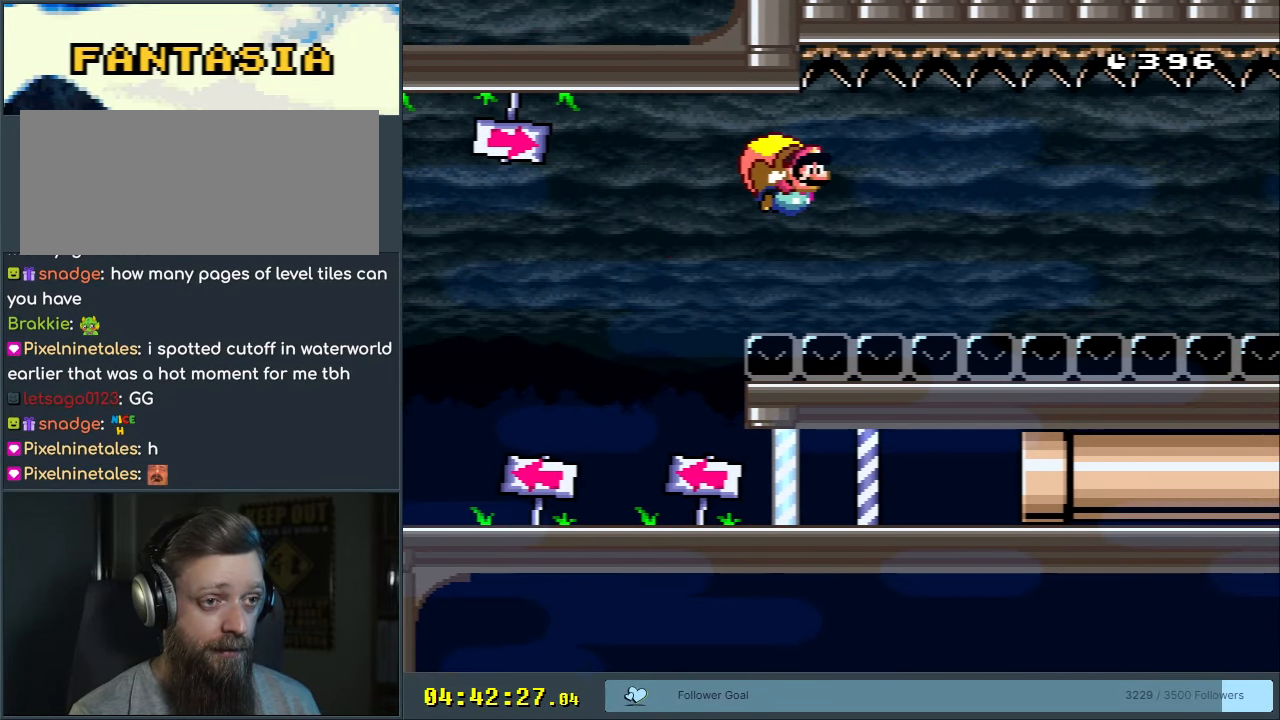
{"buttons": ["Y"], "events": [[50, "B", "up"], [283, "DPAD_LEFT", "up"]]}
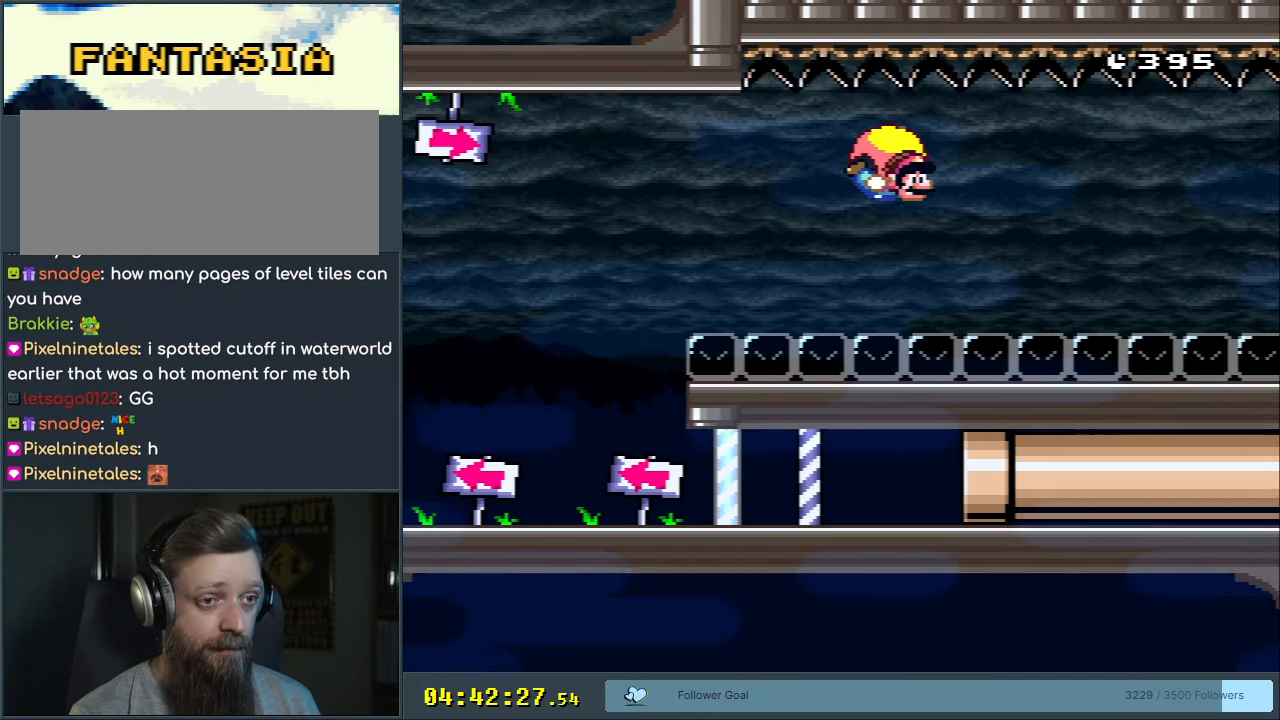
{"buttons": ["B", "Y", "DPAD_LEFT"], "events": [[83, "DPAD_LEFT", "down"], [500, "B", "down"]]}
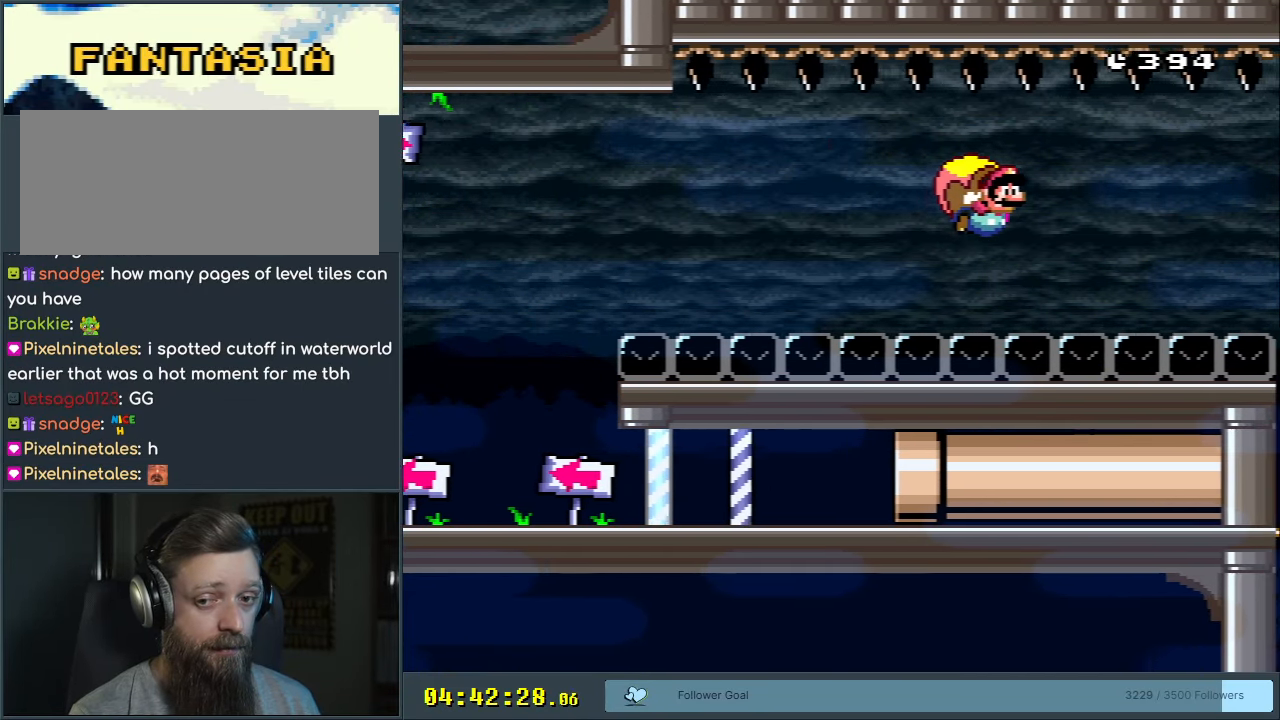
{"buttons": ["Y"], "events": [[100, "B", "up"], [467, "DPAD_LEFT", "up"]]}
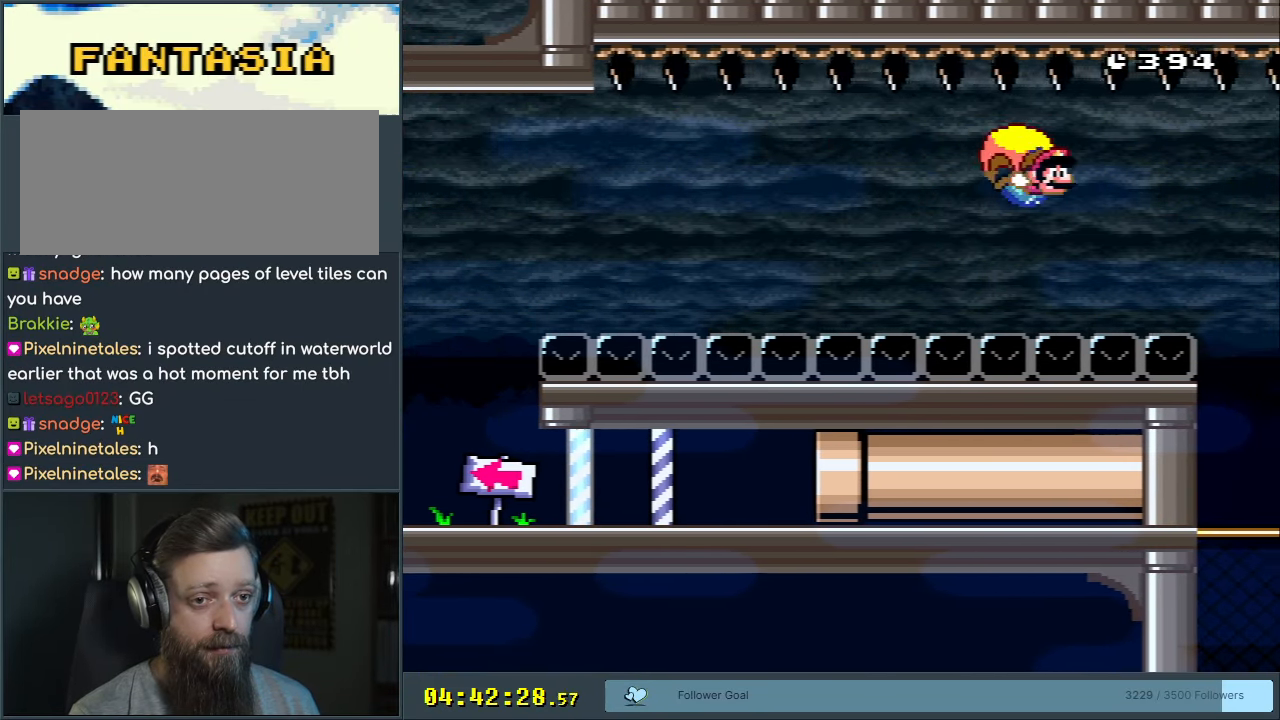
{"buttons": ["B", "Y", "DPAD_LEFT"], "events": [[183, "DPAD_LEFT", "down"], [500, "B", "down"]]}
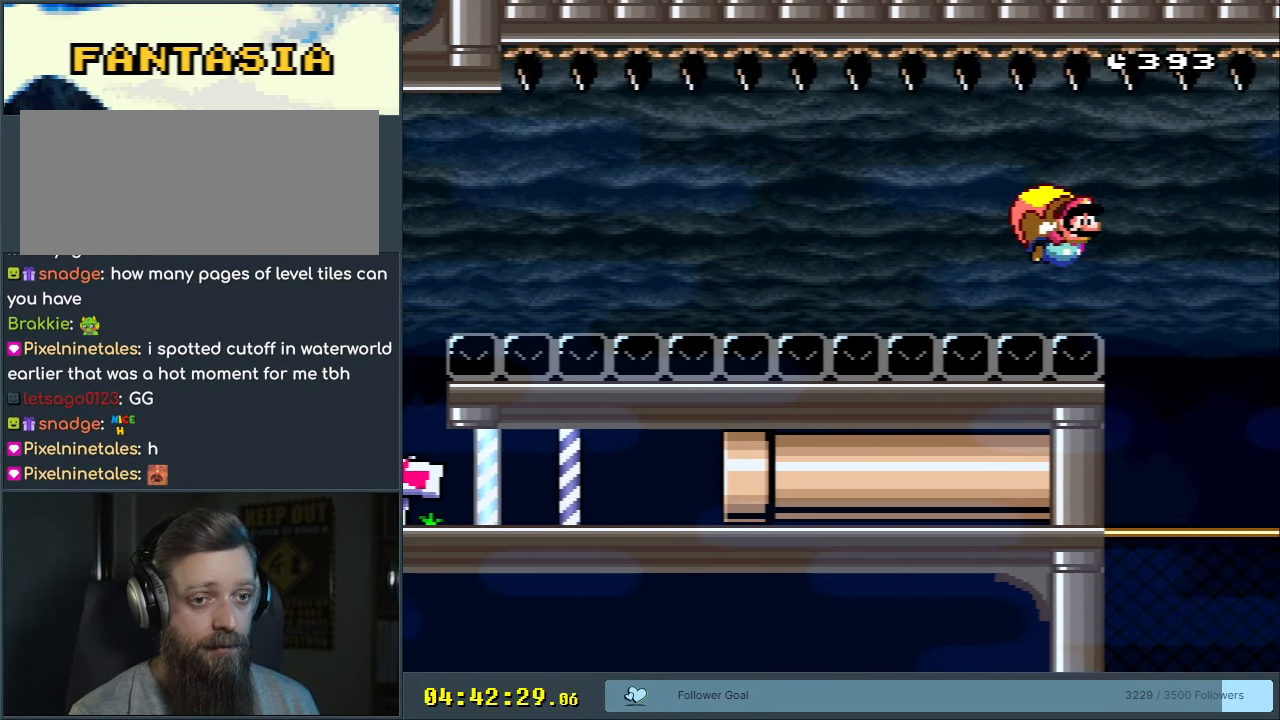
{"buttons": ["Y", "DPAD_LEFT"], "events": [[117, "B", "up"]]}
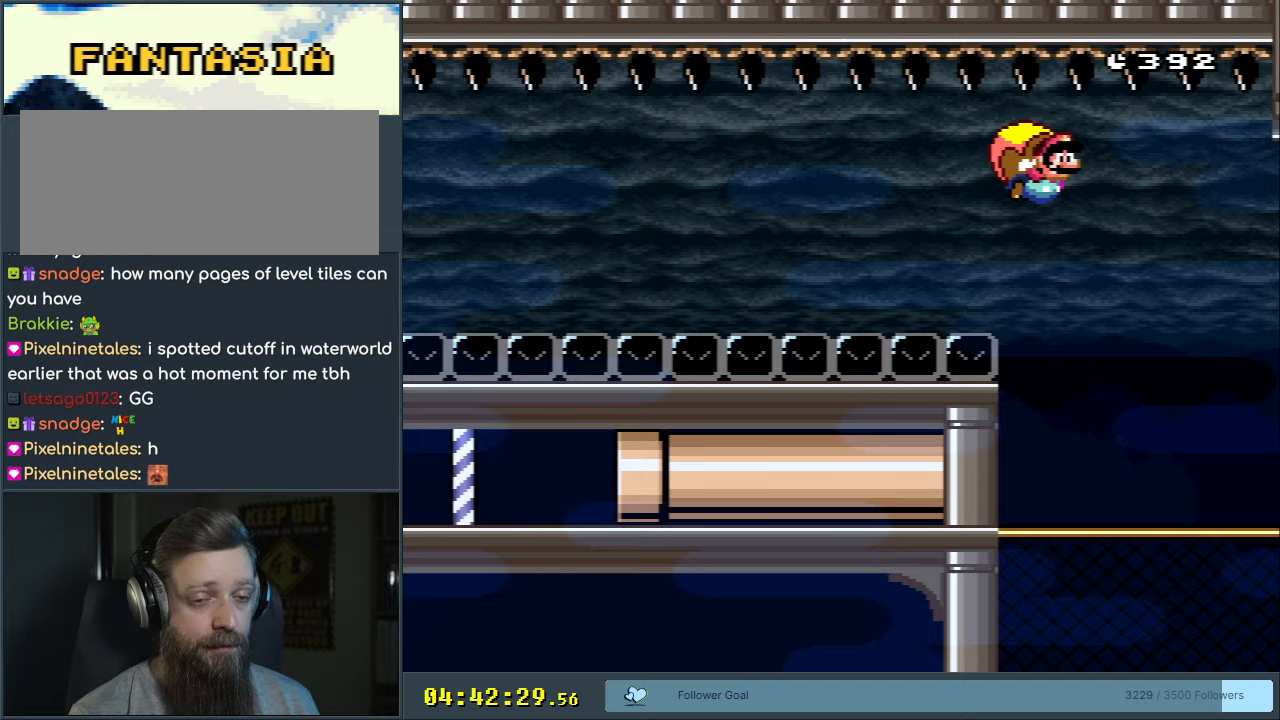
{"buttons": ["Y", "DPAD_LEFT"], "events": [[217, "DPAD_LEFT", "up"], [417, "DPAD_LEFT", "down"]]}
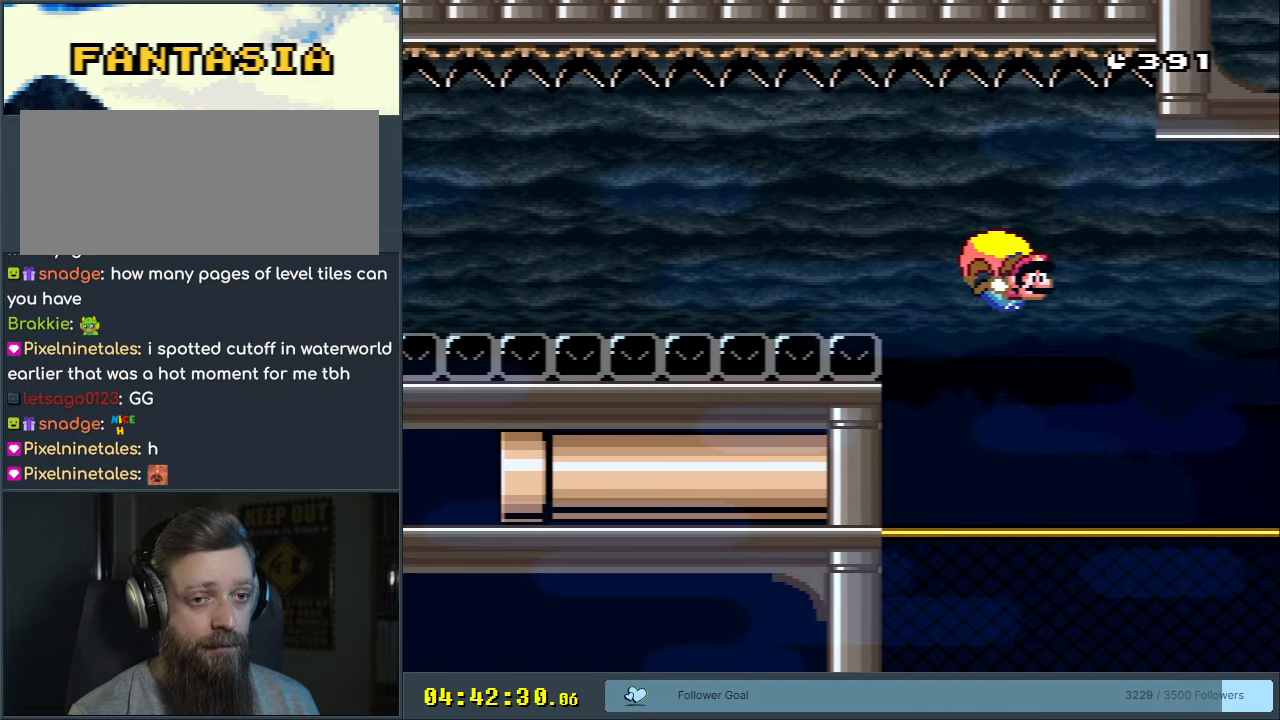
{"buttons": ["Y", "DPAD_LEFT"], "events": []}